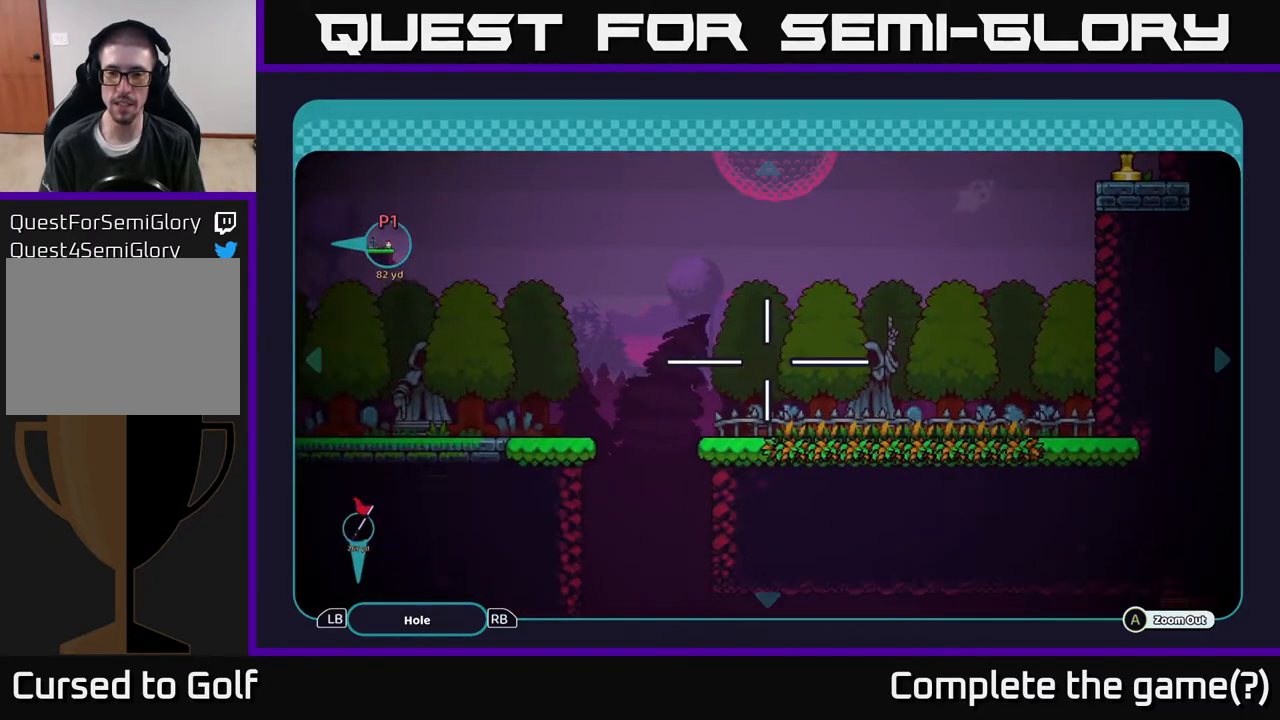
Gameplay with a controller (Xbox layout); each line is a JSON object with the inputs held at the frame after it. "events" lists button and stick changes between this image and that frame as [ms after this image, input, new state], when the widget could be followed in between.
{"buttons": ["B"], "left_stick": "up", "right_stick": "center", "events": [[483, "left_stick", "up"]]}
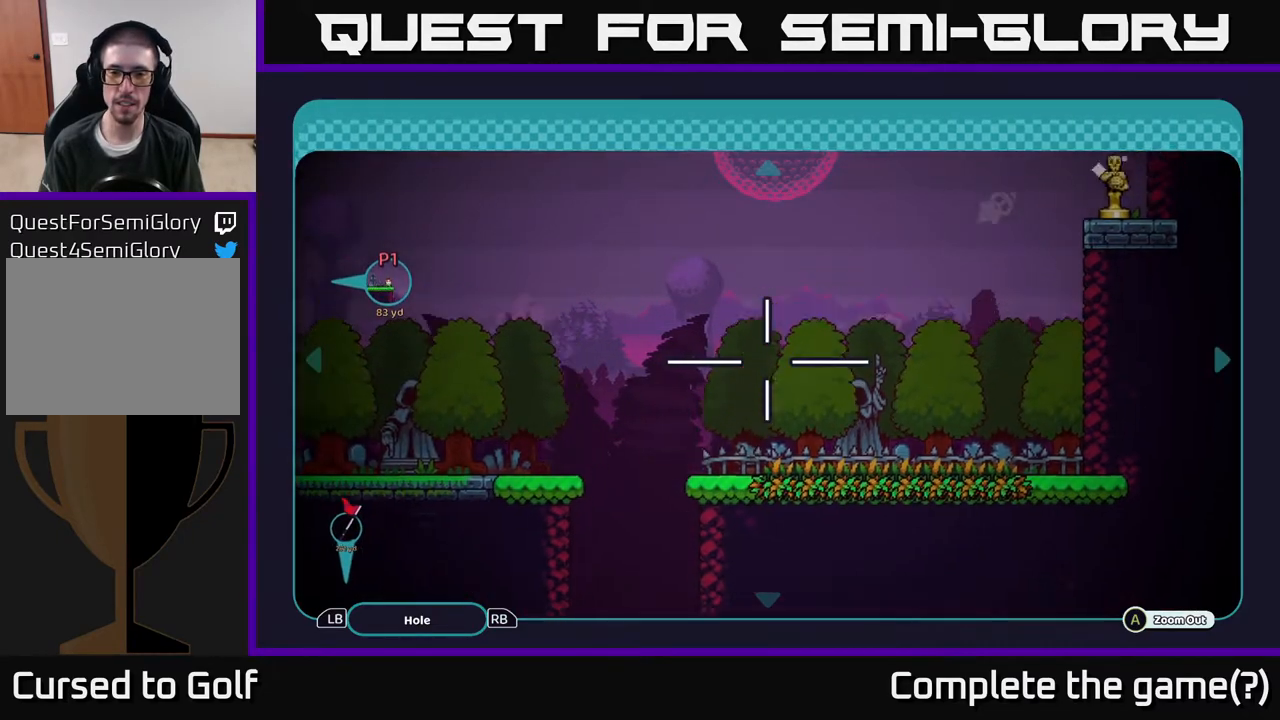
{"buttons": ["B"], "left_stick": "up-right", "right_stick": "center", "events": [[50, "left_stick", "up-right"]]}
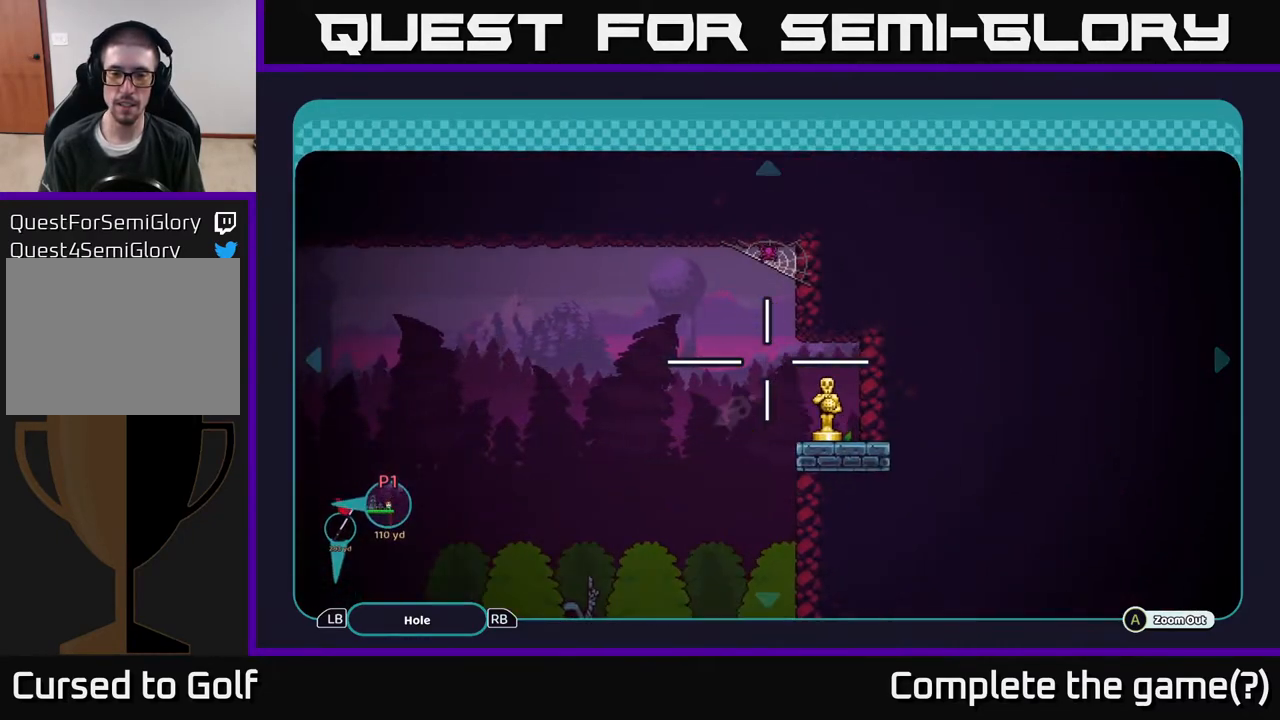
{"buttons": ["B"], "left_stick": "down-left", "right_stick": "center", "events": [[17, "left_stick", "center"], [367, "left_stick", "down-left"]]}
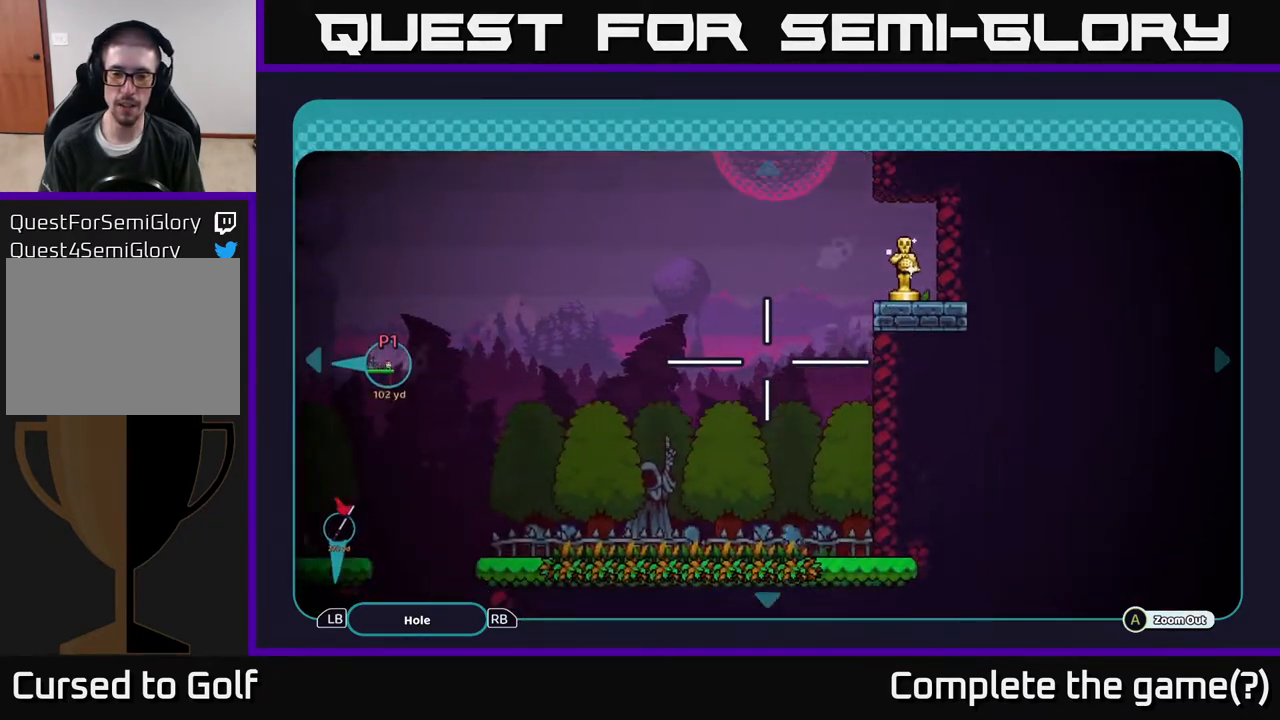
{"buttons": [], "left_stick": "center", "right_stick": "center", "events": [[150, "left_stick", "center"], [233, "B", "up"], [350, "B", "down"], [467, "B", "up"]]}
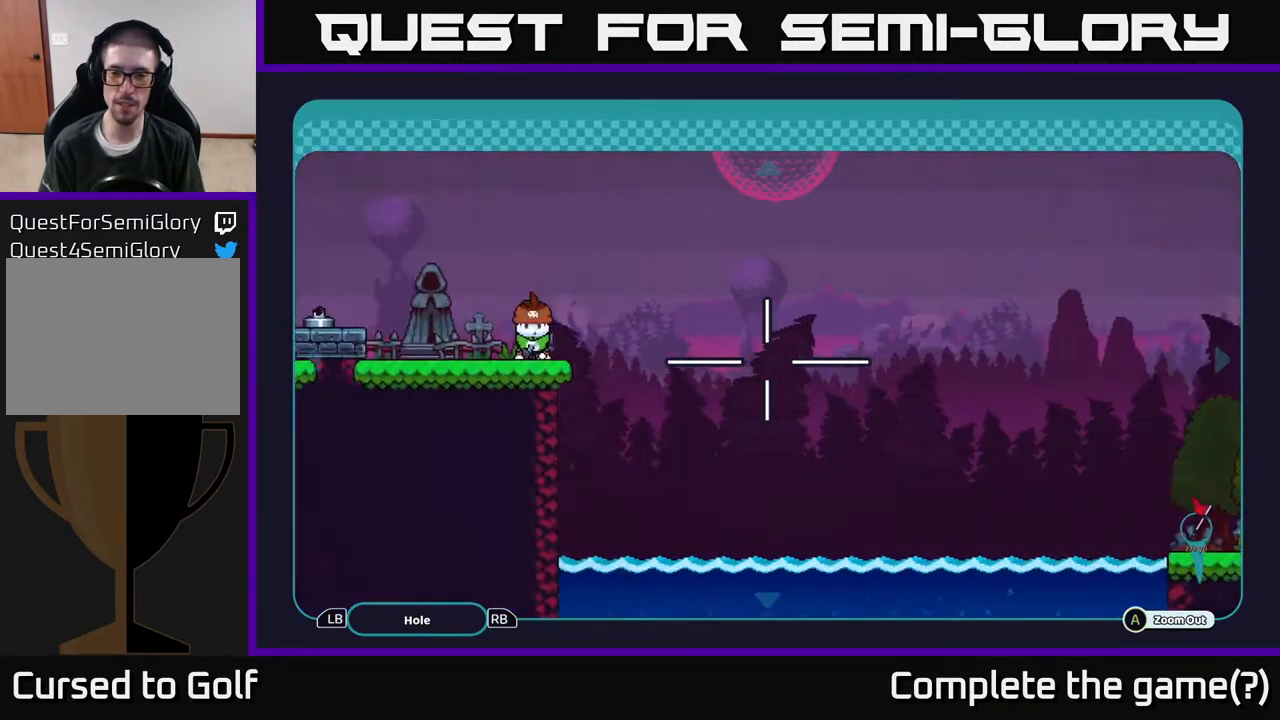
{"buttons": [], "left_stick": "center", "right_stick": "center", "events": []}
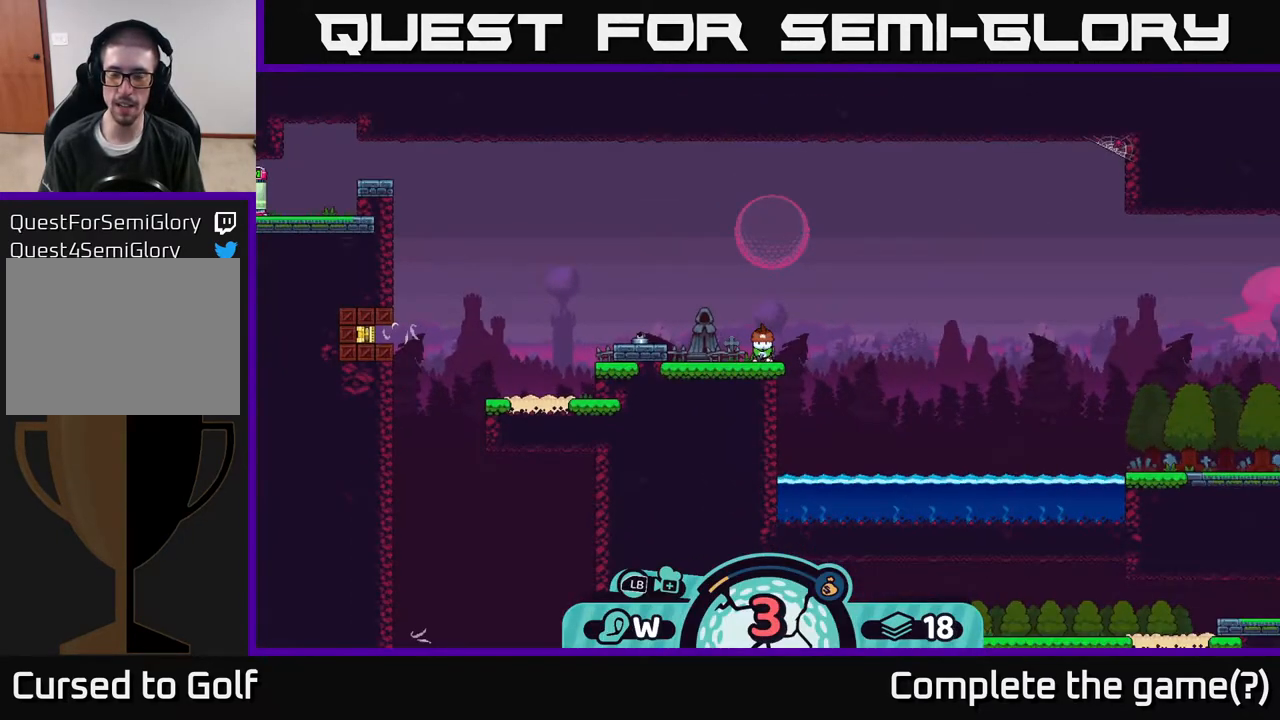
{"buttons": [], "left_stick": "center", "right_stick": "center", "events": [[183, "R2", "down"], [483, "R2", "up"]]}
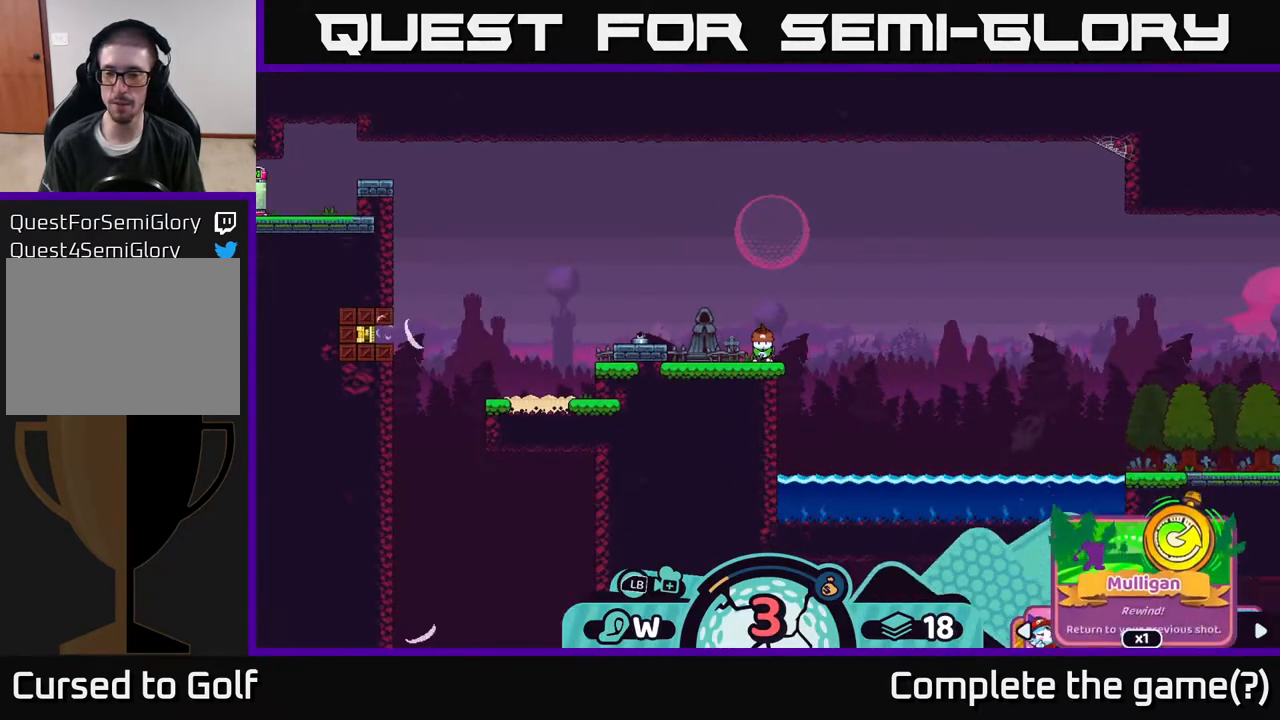
{"buttons": ["R2"], "left_stick": "center", "right_stick": "center", "events": [[267, "R2", "down"]]}
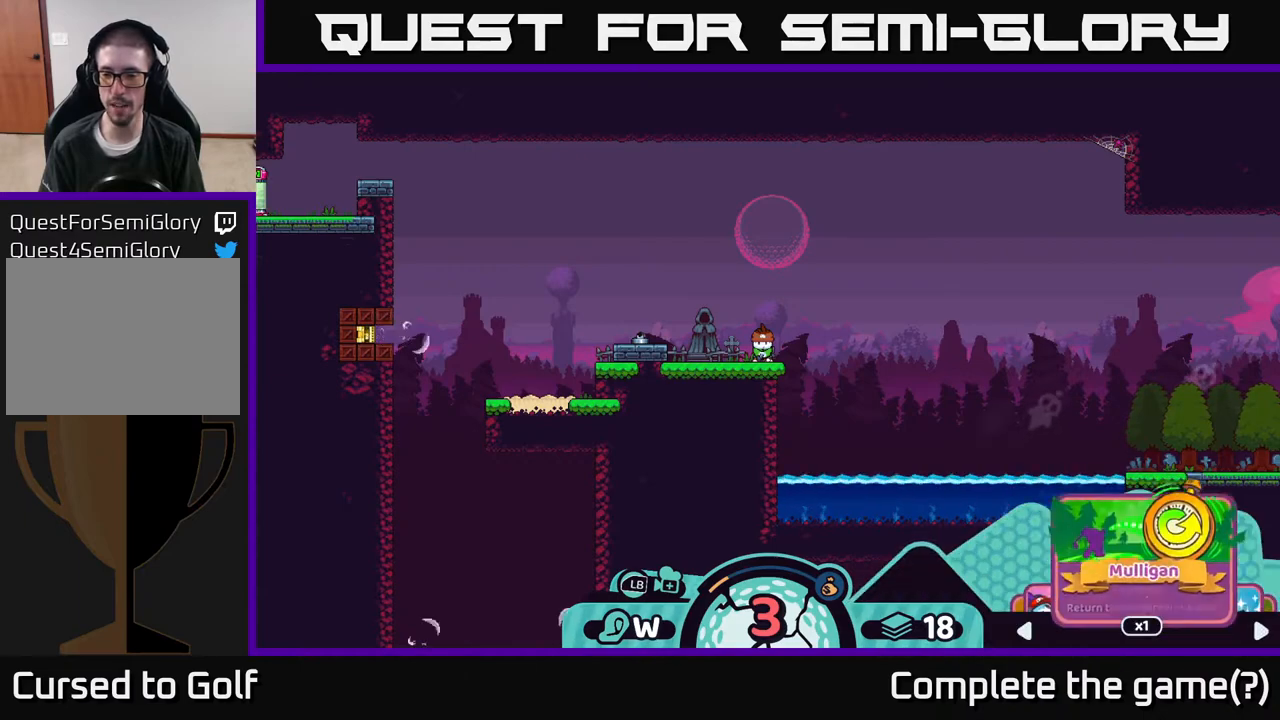
{"buttons": ["R2"], "left_stick": "center", "right_stick": "center", "events": [[200, "left_stick", "right"], [333, "left_stick", "center"]]}
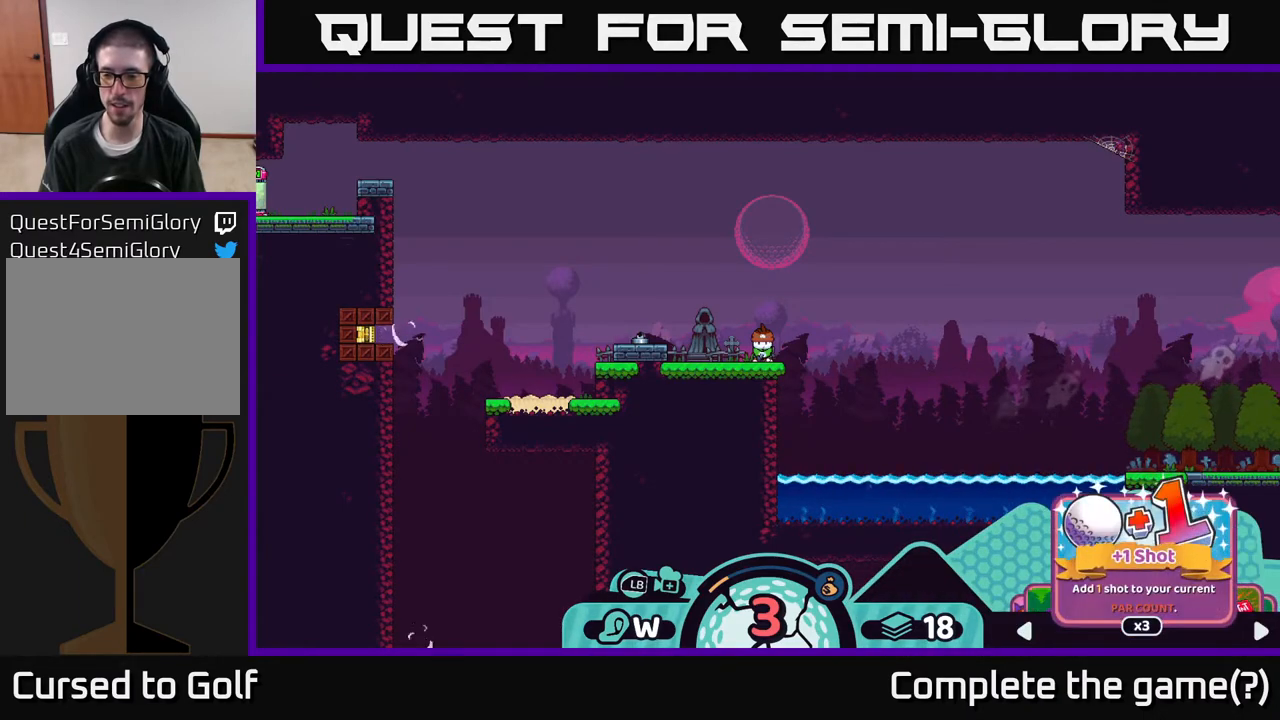
{"buttons": ["R2"], "left_stick": "center", "right_stick": "center", "events": [[167, "left_stick", "right"], [383, "left_stick", "center"]]}
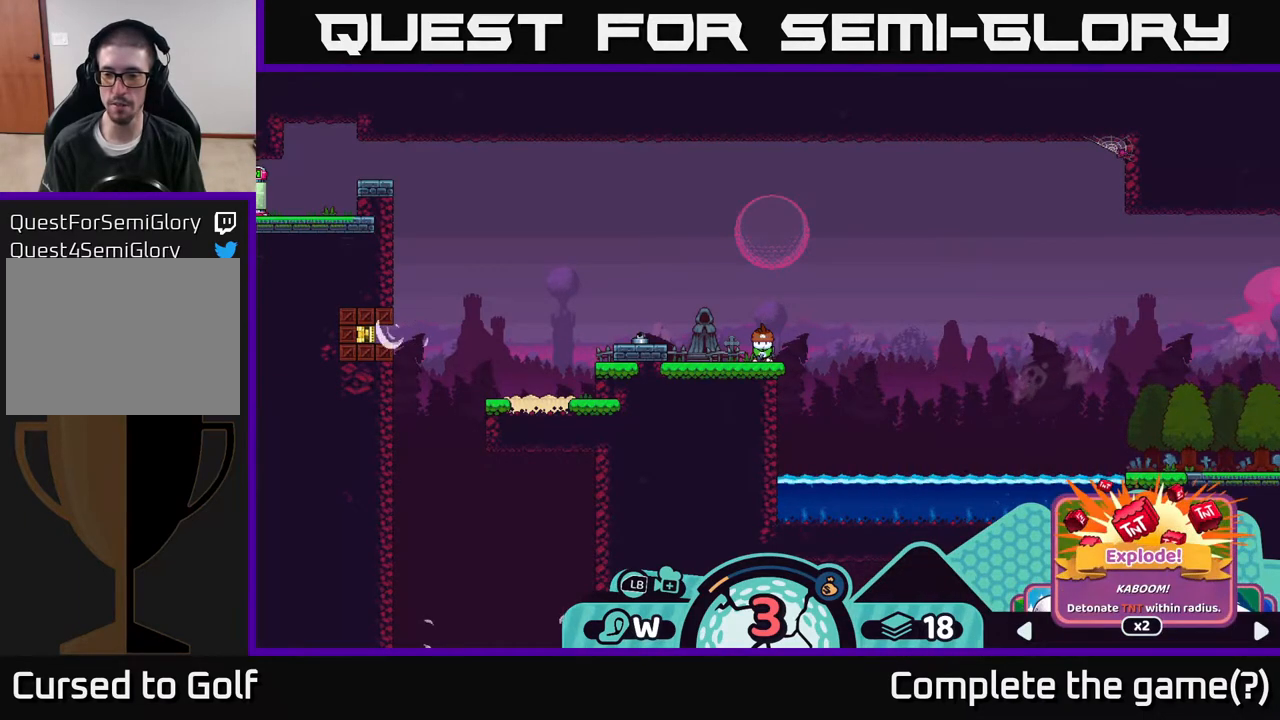
{"buttons": ["R2"], "left_stick": "center", "right_stick": "center", "events": [[317, "left_stick", "right"], [467, "left_stick", "center"]]}
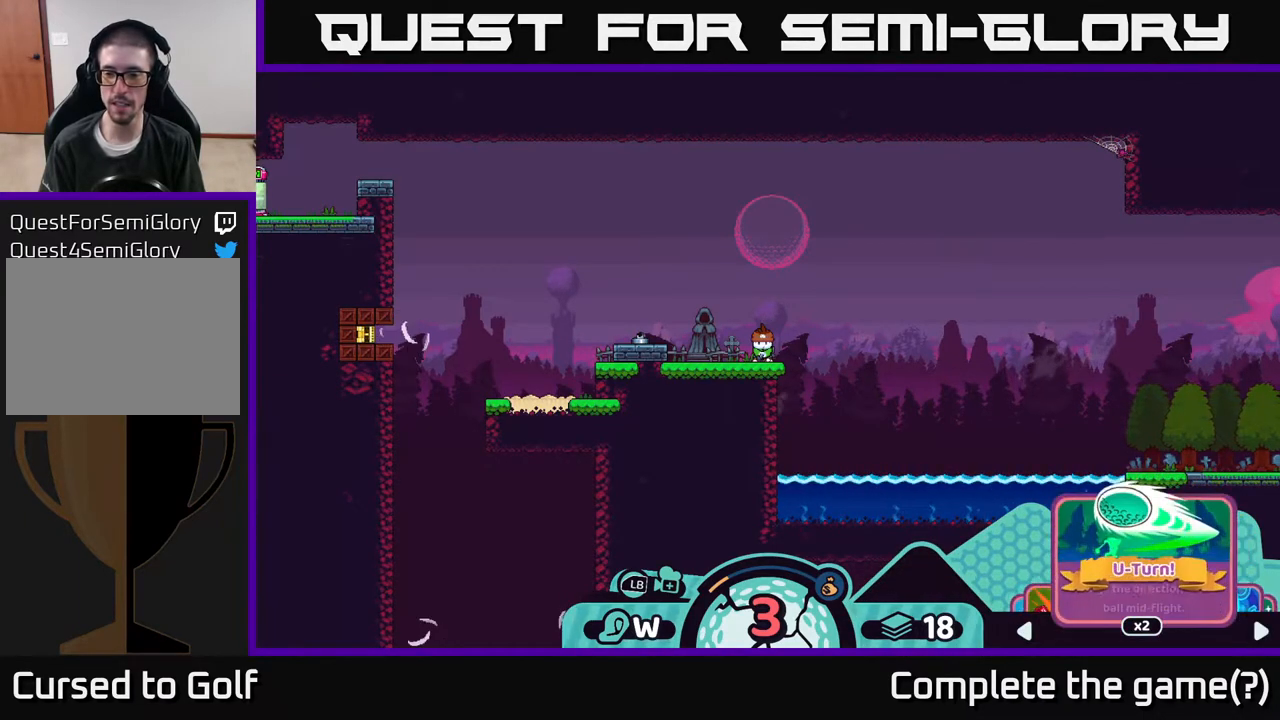
{"buttons": ["R2"], "left_stick": "center", "right_stick": "center", "events": [[200, "left_stick", "right"], [350, "left_stick", "center"]]}
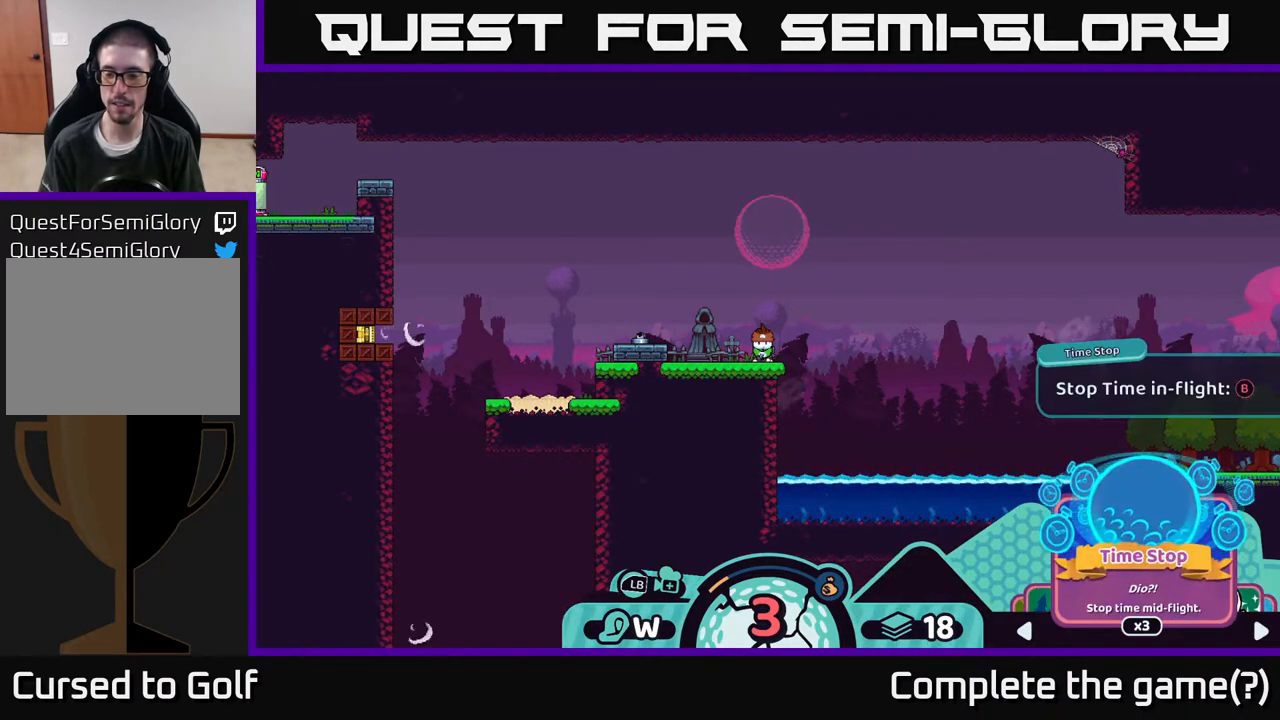
{"buttons": ["R2"], "left_stick": "center", "right_stick": "center", "events": [[250, "left_stick", "right"], [483, "left_stick", "center"]]}
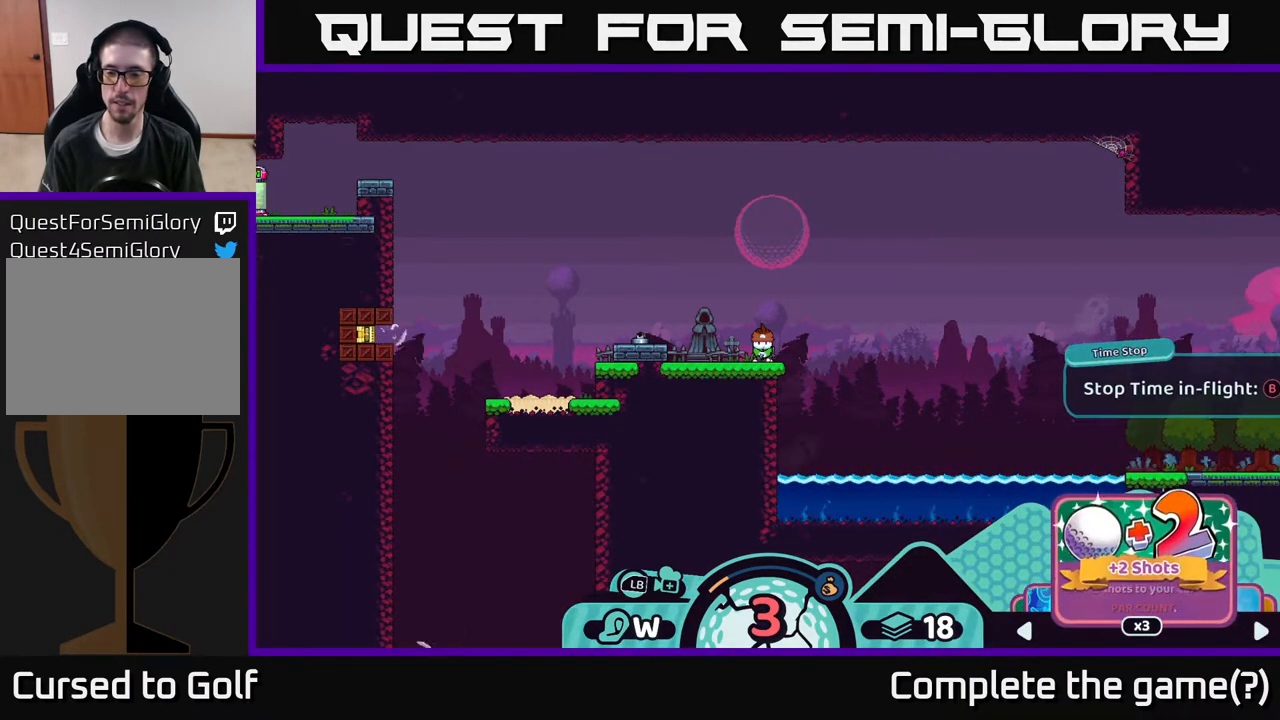
{"buttons": ["R2"], "left_stick": "center", "right_stick": "center", "events": [[267, "left_stick", "right"], [483, "left_stick", "center"]]}
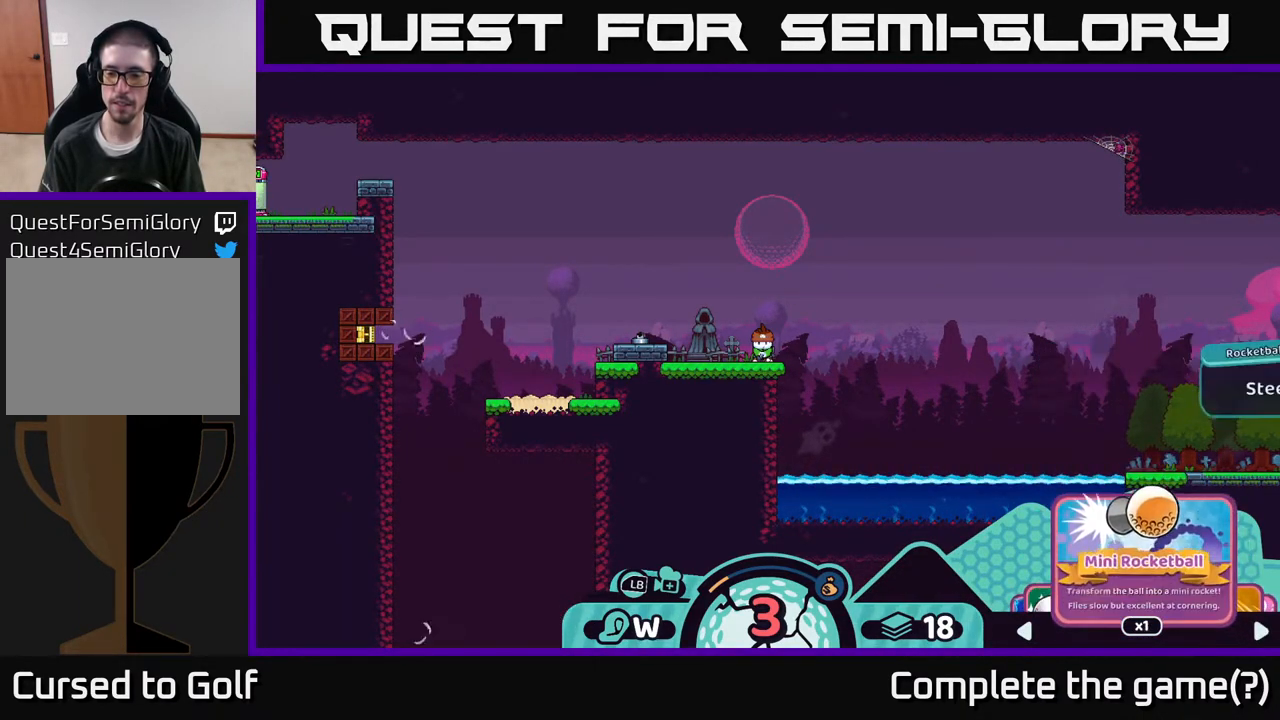
{"buttons": ["R2"], "left_stick": "center", "right_stick": "center", "events": [[233, "left_stick", "right"], [450, "left_stick", "center"]]}
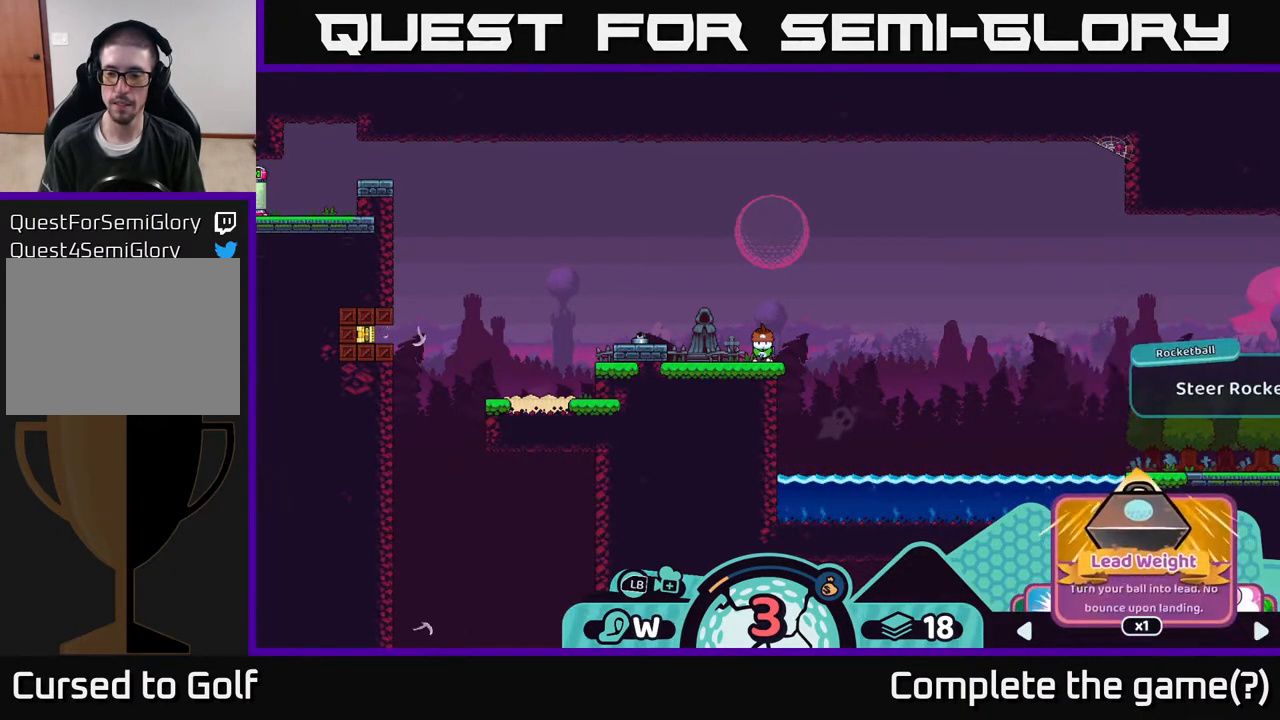
{"buttons": ["R2"], "left_stick": "center", "right_stick": "center", "events": [[200, "left_stick", "left"], [367, "left_stick", "center"]]}
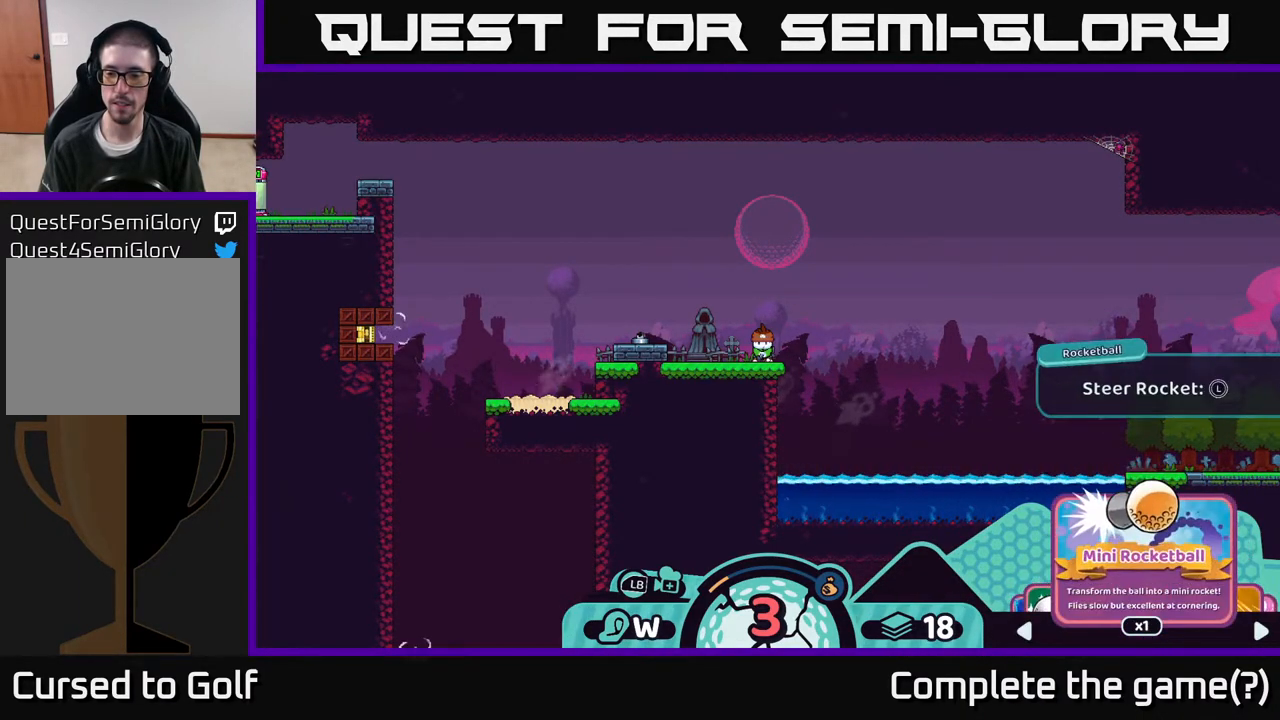
{"buttons": ["R2"], "left_stick": "center", "right_stick": "center", "events": []}
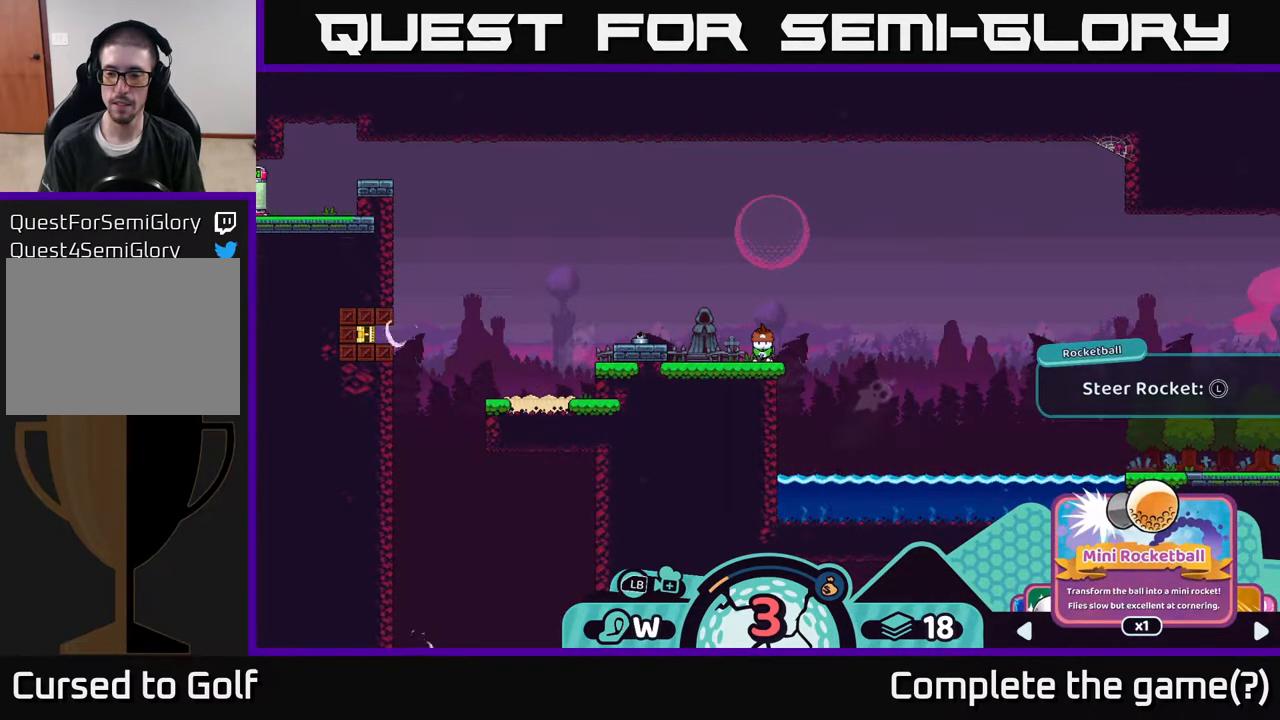
{"buttons": ["R2"], "left_stick": "center", "right_stick": "center", "events": []}
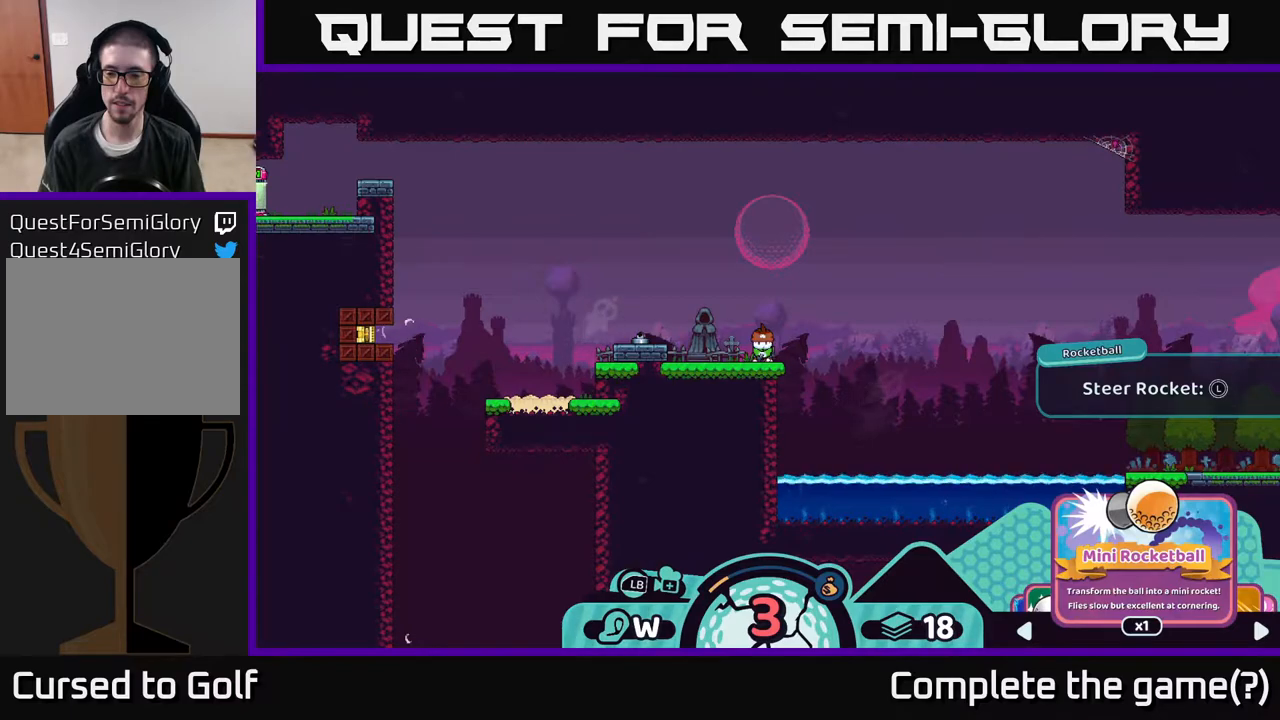
{"buttons": ["R2"], "left_stick": "center", "right_stick": "center", "events": []}
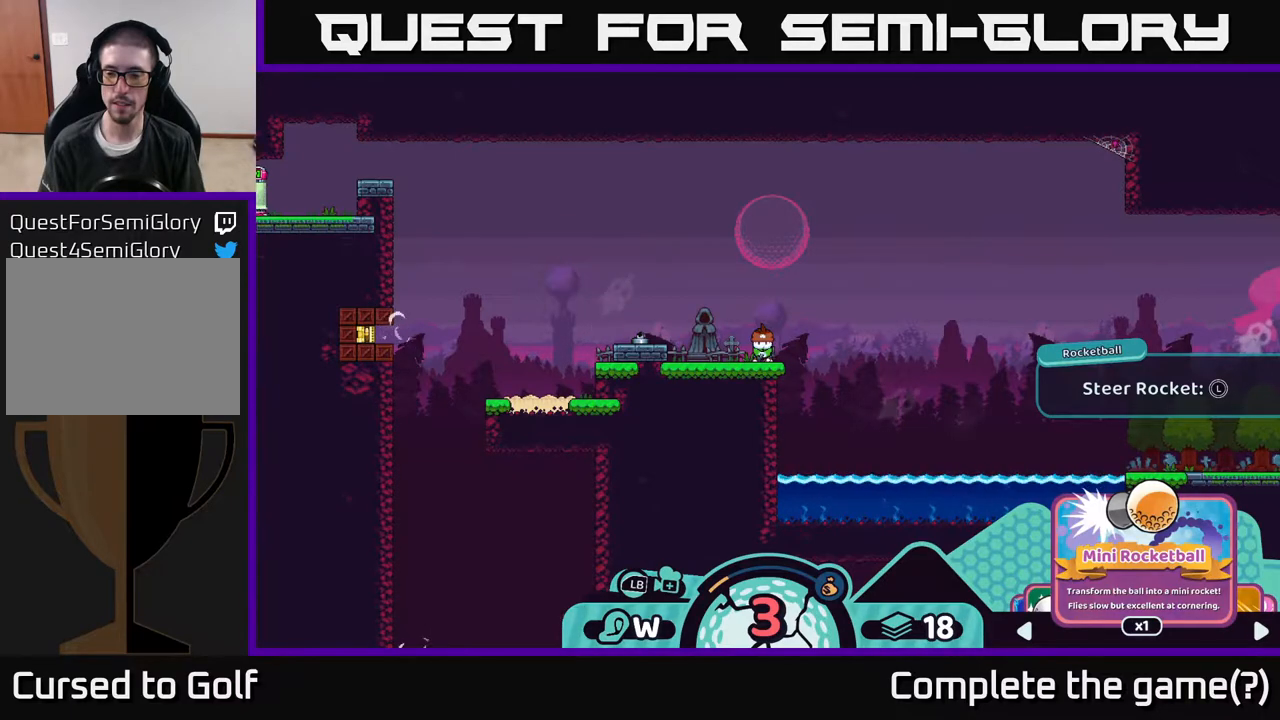
{"buttons": ["R2"], "left_stick": "center", "right_stick": "center", "events": []}
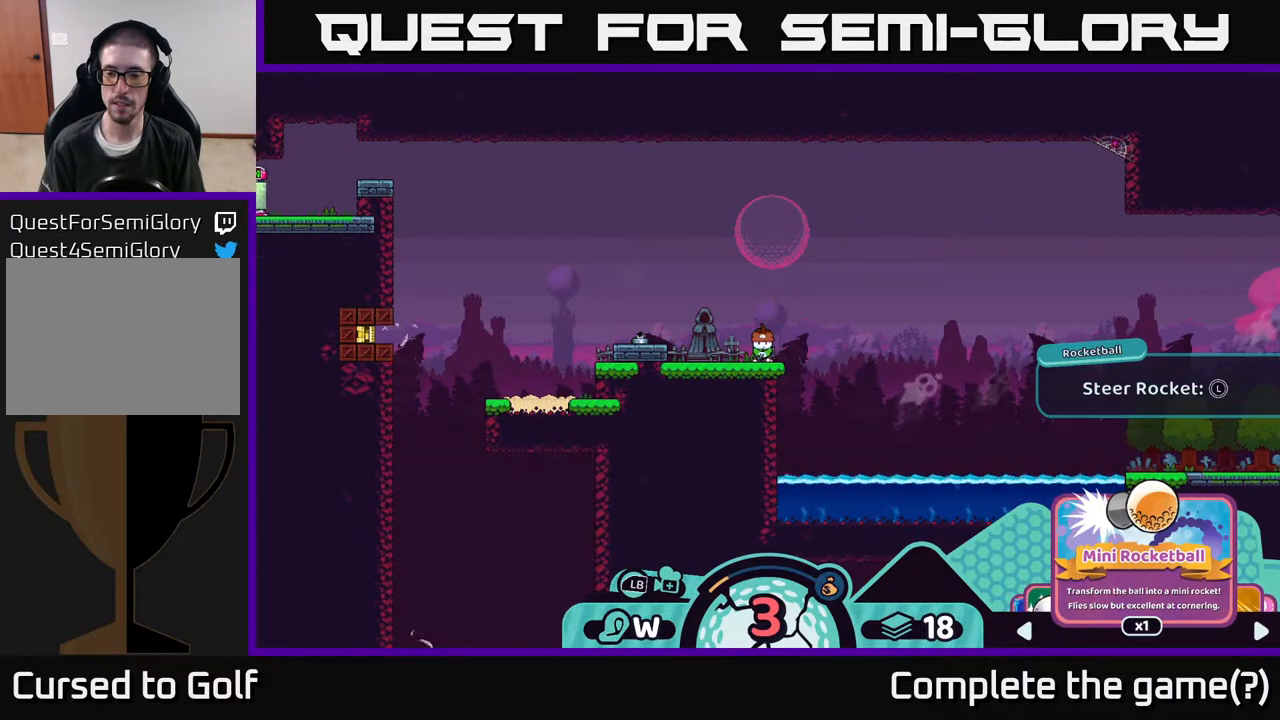
{"buttons": ["R2"], "left_stick": "center", "right_stick": "center", "events": []}
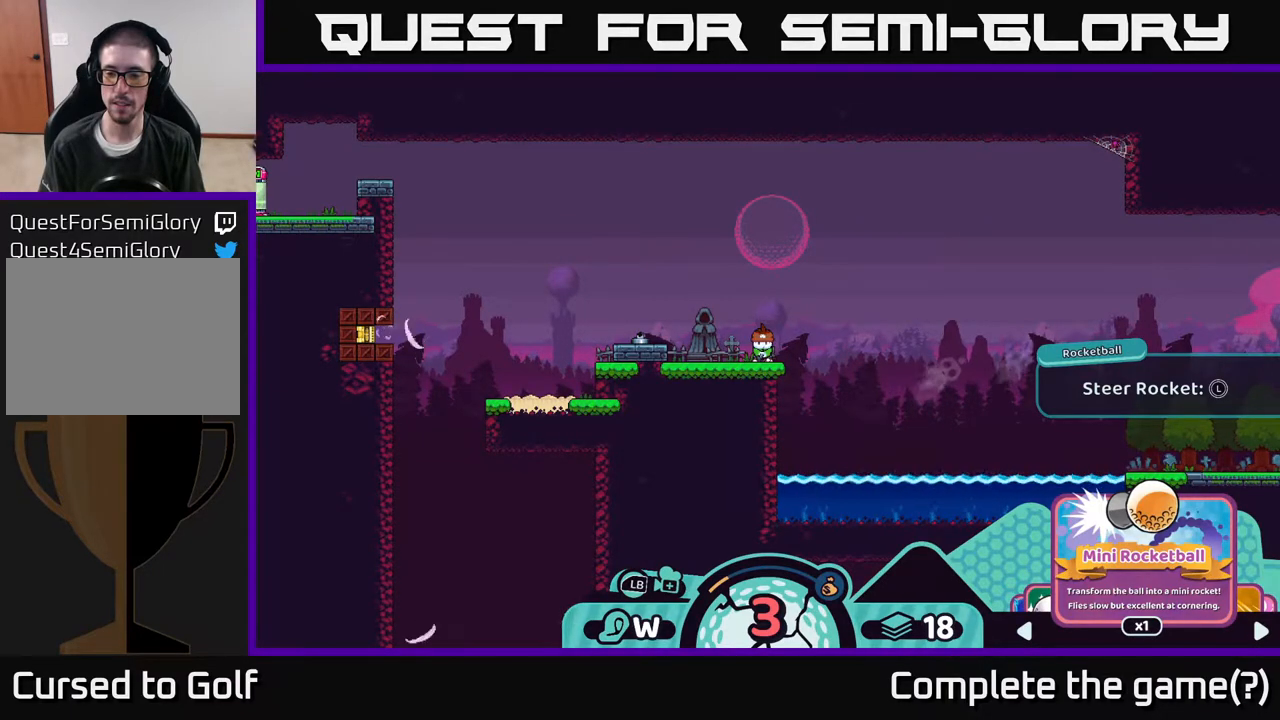
{"buttons": ["R2"], "left_stick": "center", "right_stick": "center", "events": []}
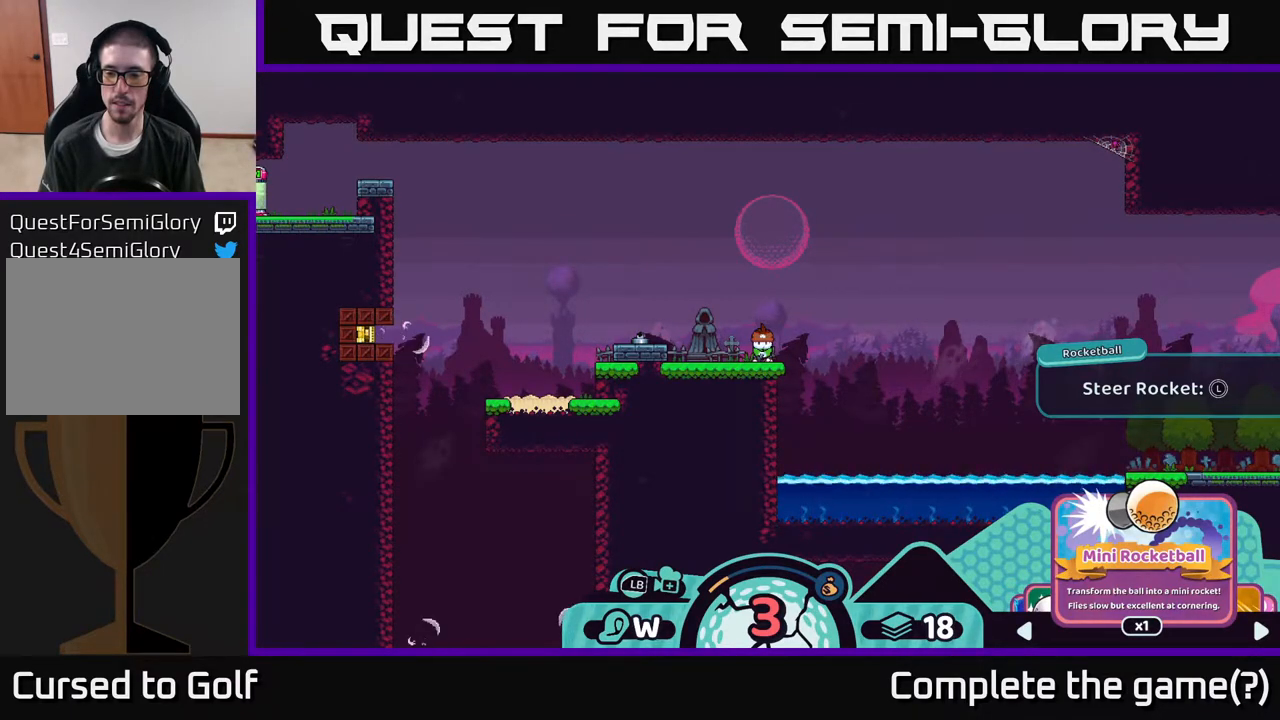
{"buttons": ["R2"], "left_stick": "center", "right_stick": "center", "events": []}
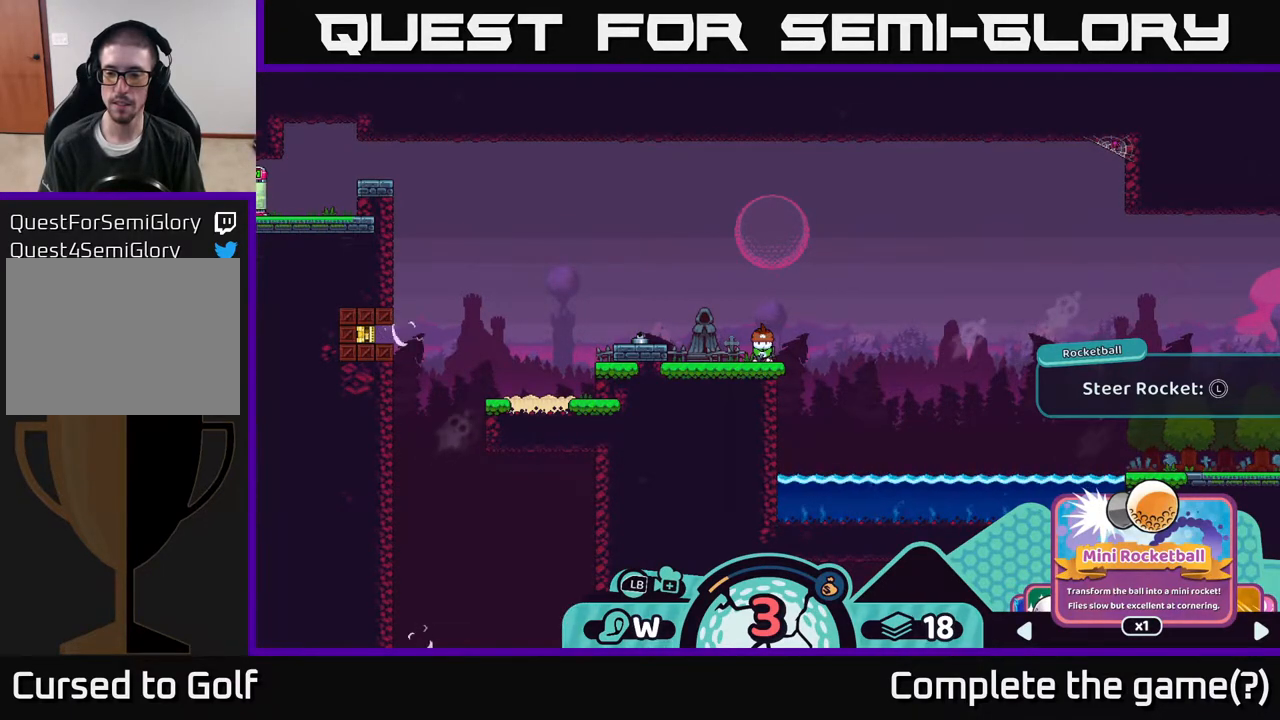
{"buttons": ["R2"], "left_stick": "center", "right_stick": "center", "events": []}
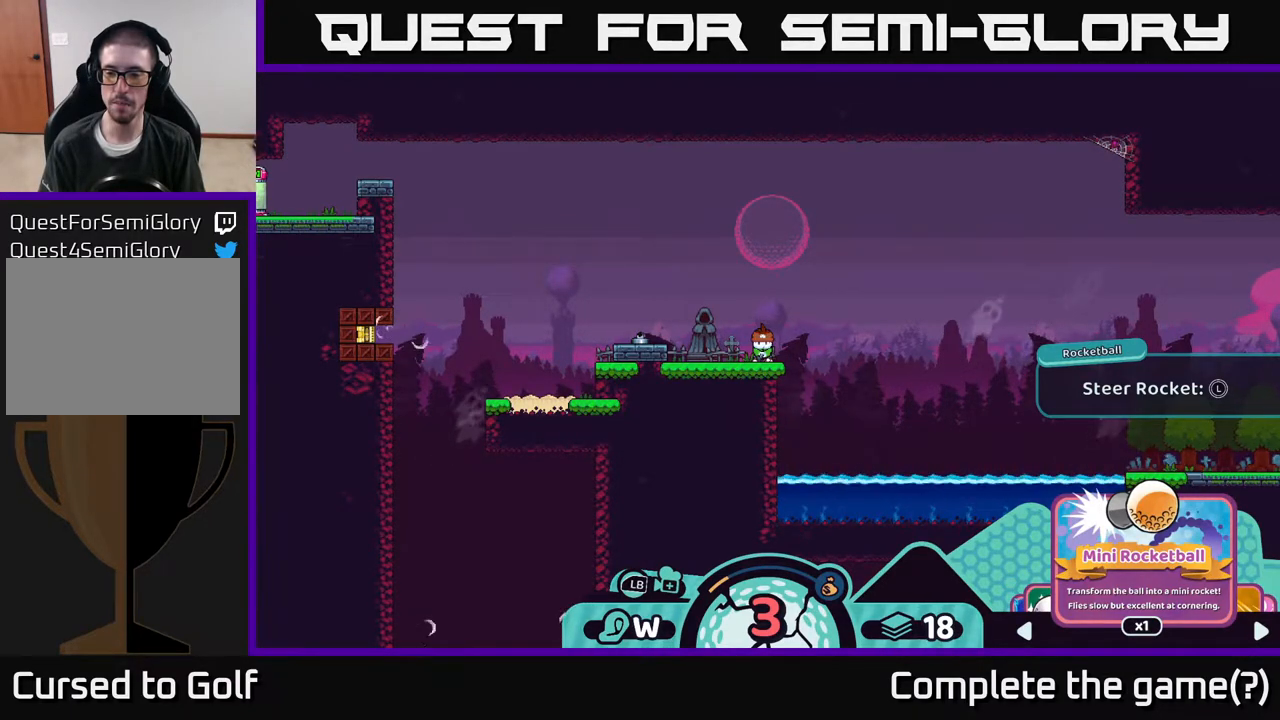
{"buttons": ["R2"], "left_stick": "center", "right_stick": "center", "events": []}
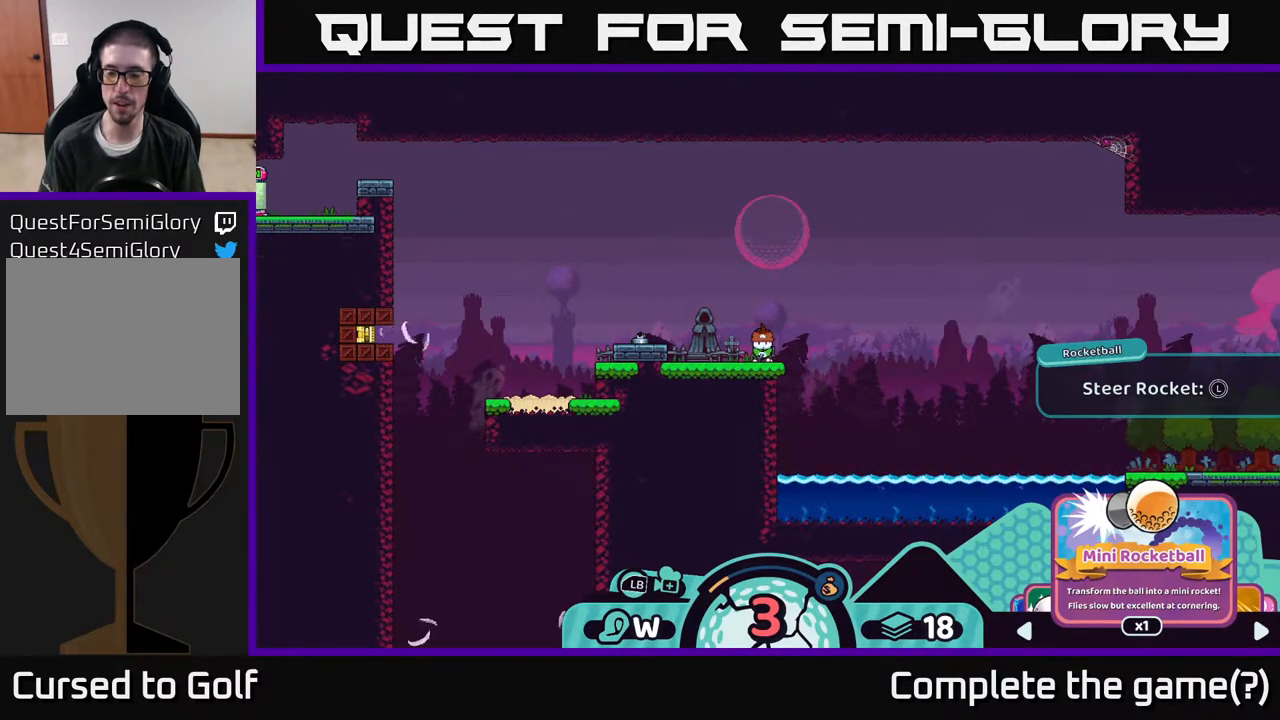
{"buttons": ["R2"], "left_stick": "center", "right_stick": "center", "events": []}